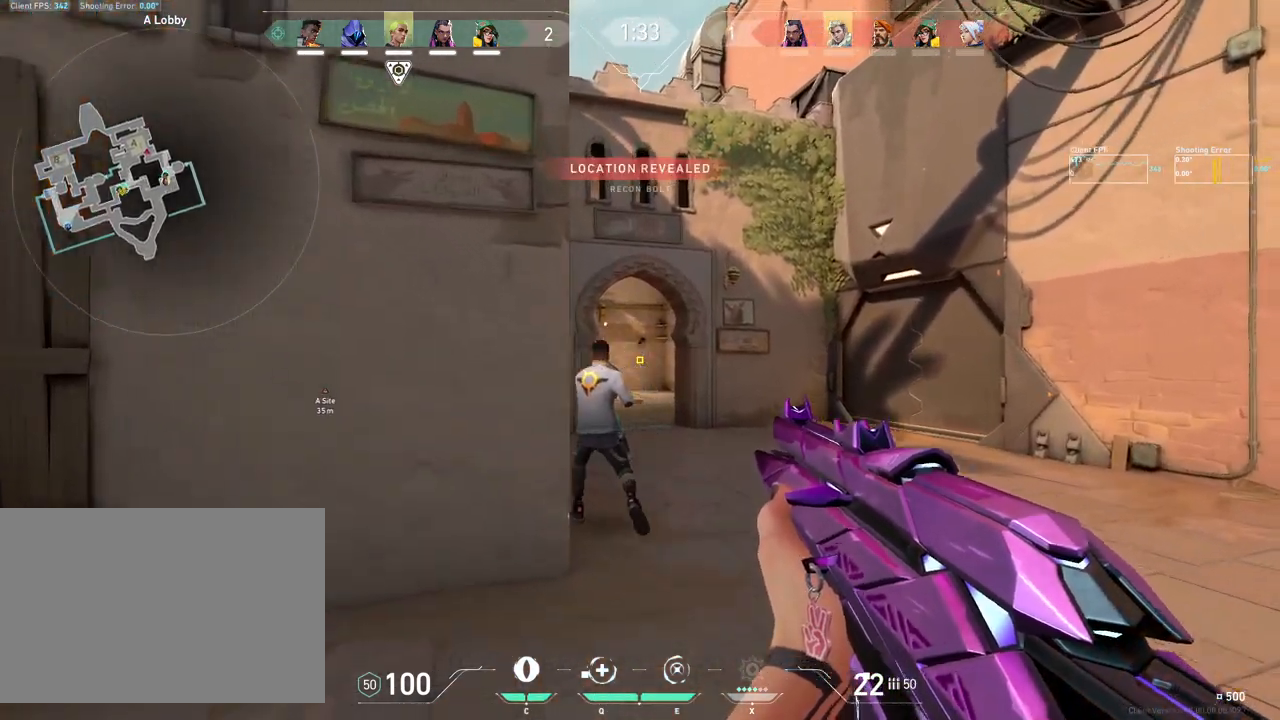
Gameplay with keyboard and mouse; each line is a JSON object with the keys and mouse buttons held at the frame after it. "events" lists presses ("down") and releases ("up") of "4", "a", "c", "ctrl", "d", "e", "r", "s", "shift", "space", "w", "x", "z", "mouse_left", "mouse_wheel", "mouse_right", "mouse_mb4" and "mouse_mb5" between this image and that frame as [ms after this image, input, new state], when the widget could be followed in between. "mouse_left", "mouse_wheel", "mouse_right", "mouse_mb4", "mouse_mb5" = the "left", "wheel", "right", "mb4", "mb5" buttons of the "mouse" list. No other keys are recorded. "wheel" means that the mouse wheel is clicked or scrolled. Mouse movement is not recorded. Not read: q.
{"keys": ["d", "w"], "mouse": [], "events": [[17, "shift", "up"], [233, "d", "down"], [300, "w", "down"]]}
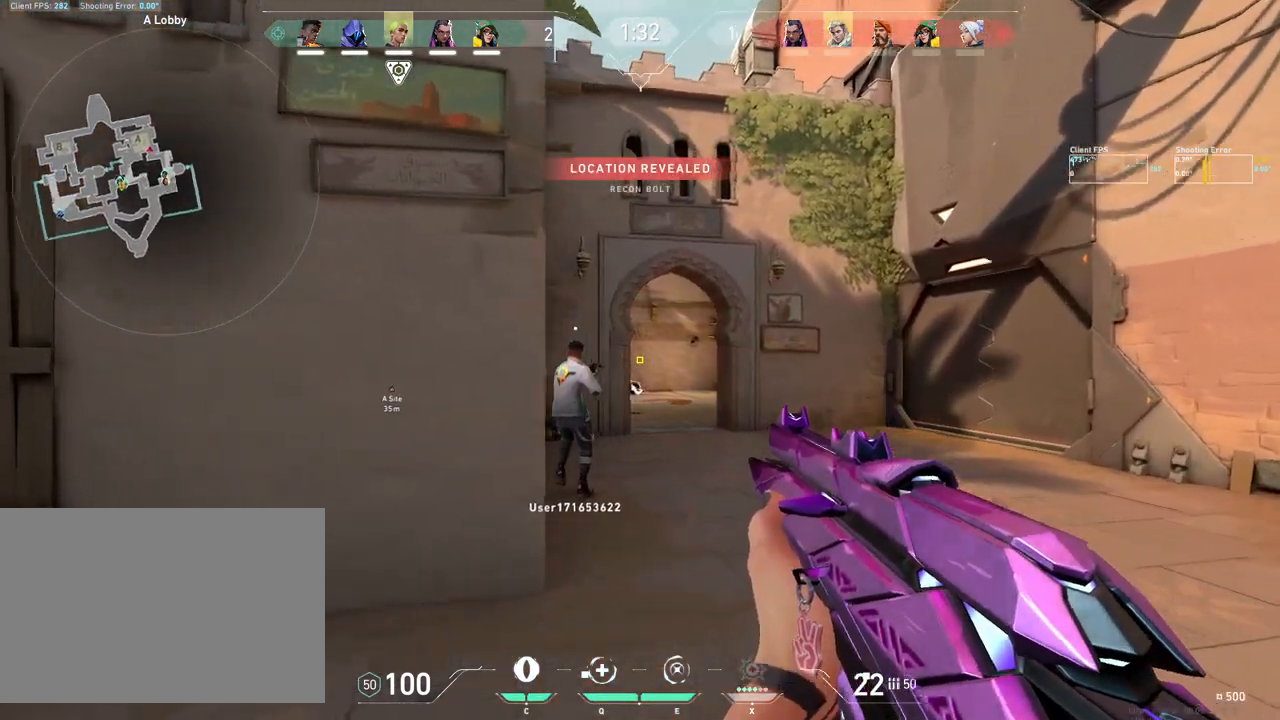
{"keys": [], "mouse": []}
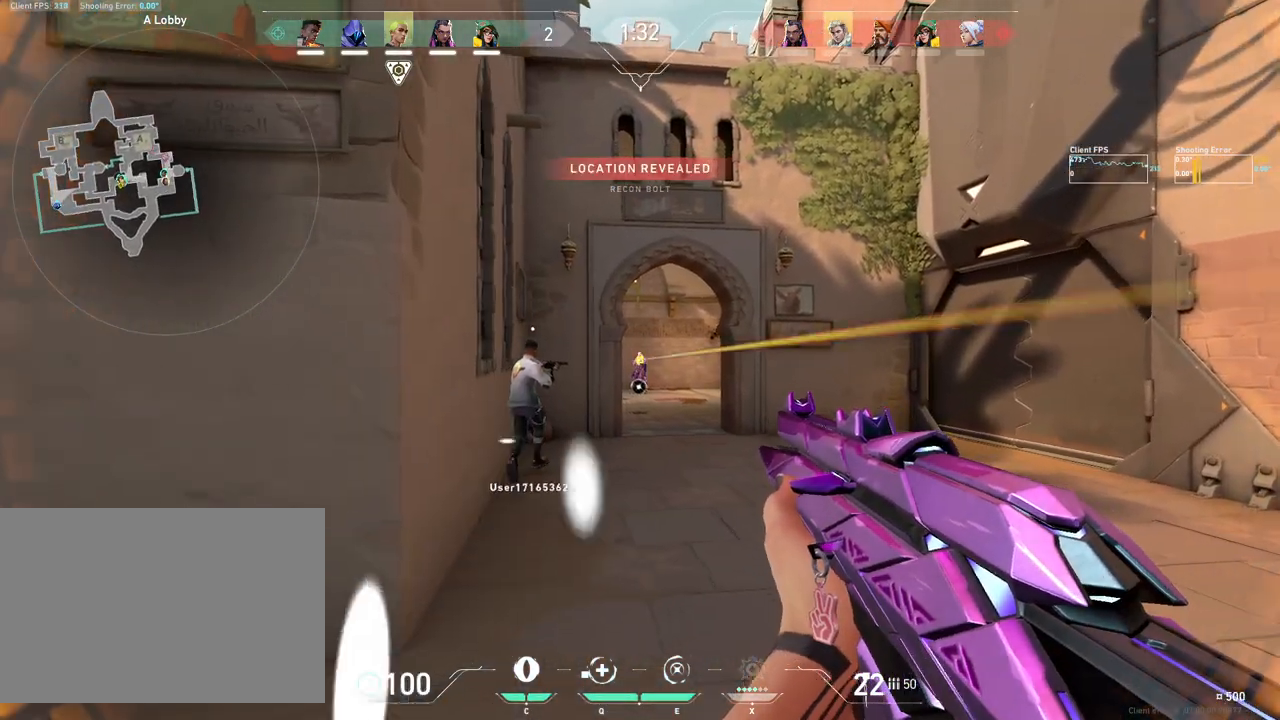
{"keys": [], "mouse": [], "events": [[50, "mouse_left", "down"], [217, "a", "down"], [217, "mouse_left", "up"], [367, "mouse_left", "down"], [400, "a", "up"], [467, "mouse_left", "up"]]}
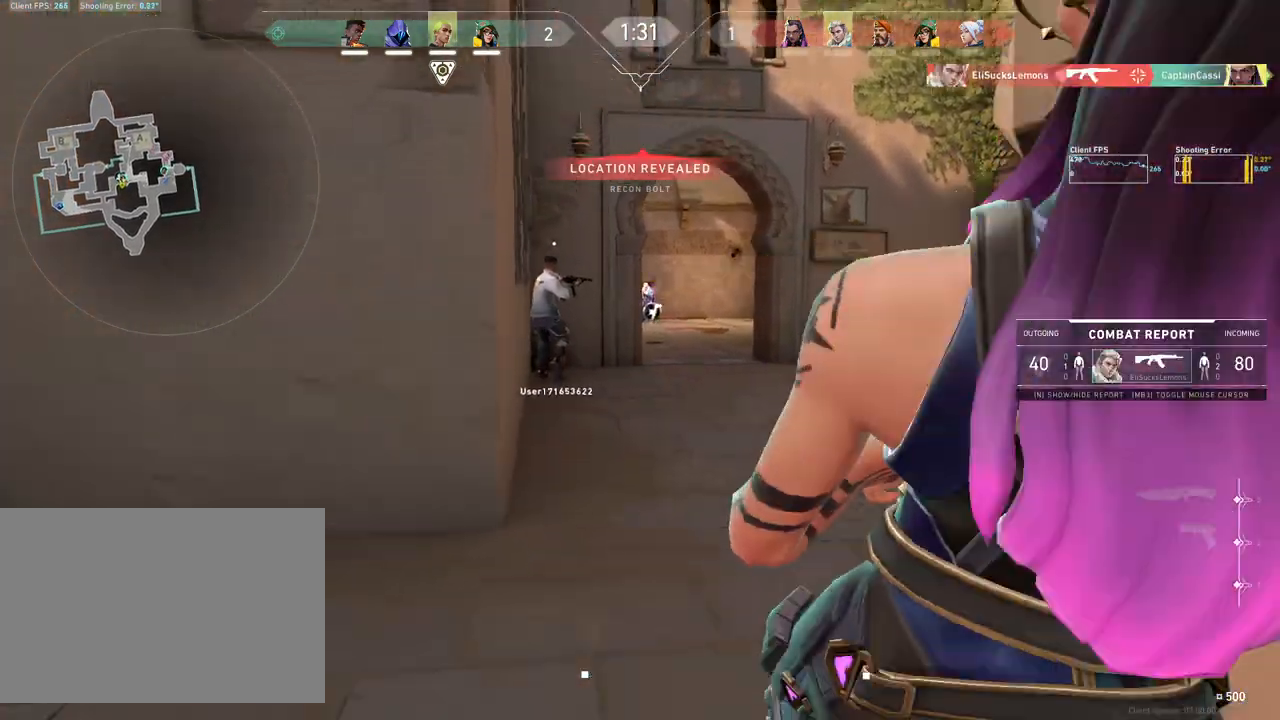
{"keys": ["w"], "mouse": [], "events": [[383, "w", "down"]]}
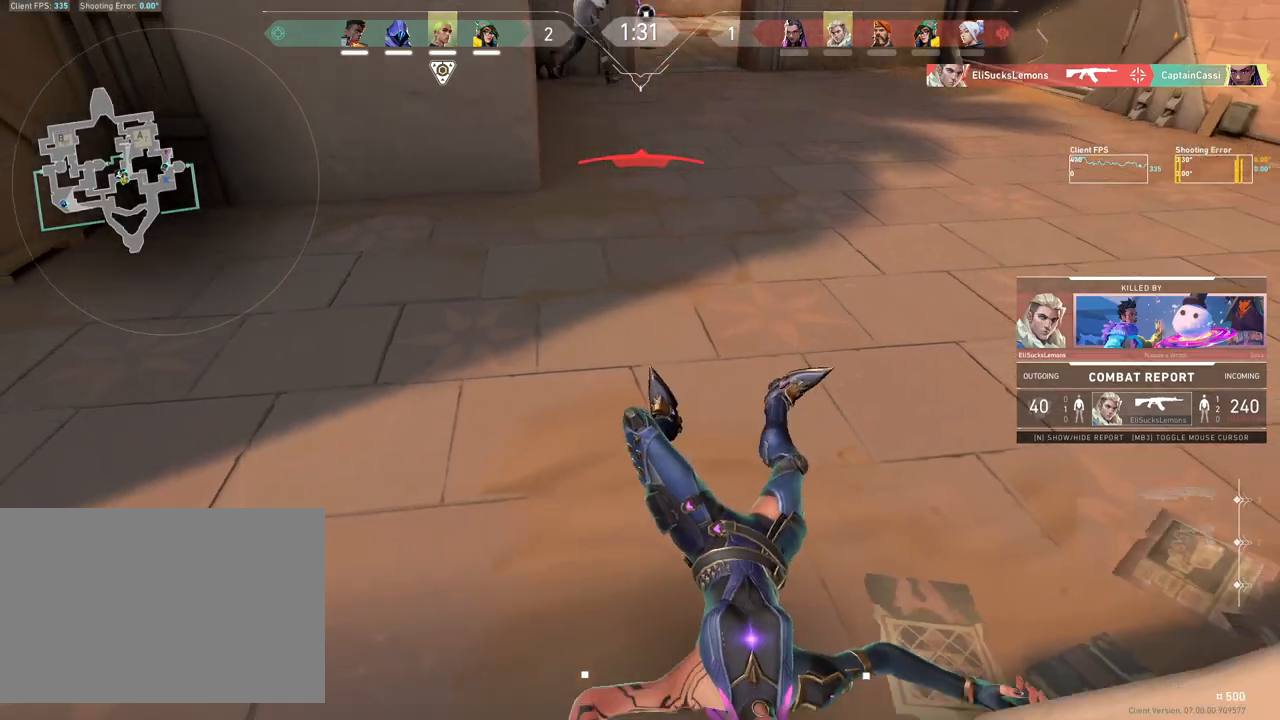
{"keys": [], "mouse": [], "events": [[133, "w", "up"]]}
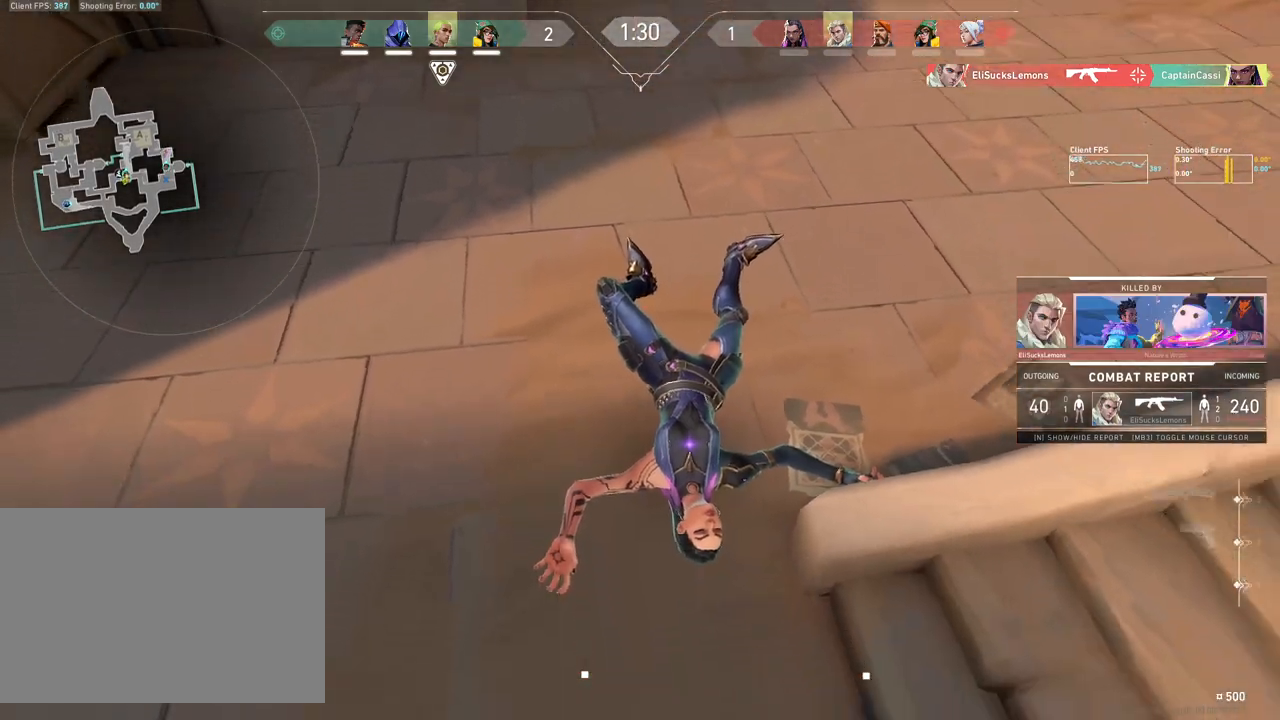
{"keys": [], "mouse": [], "events": []}
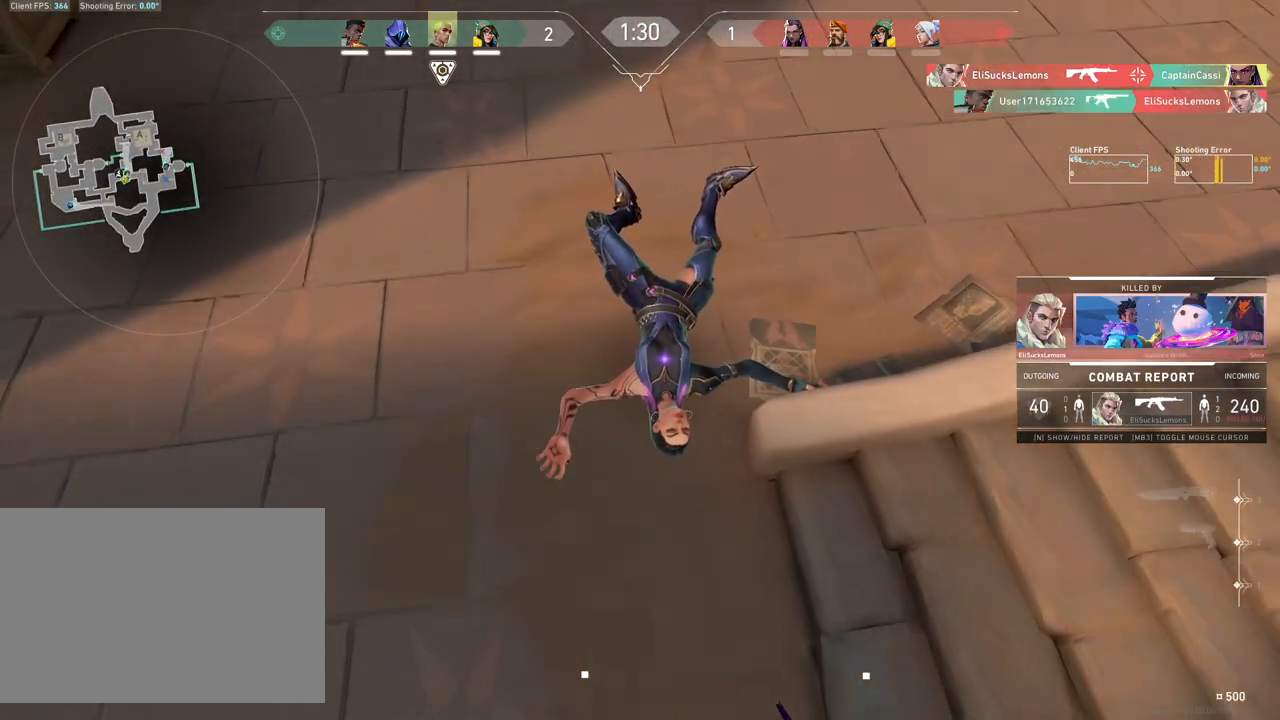
{"keys": [], "mouse": [], "events": [[33, "w", "down"], [100, "w", "up"]]}
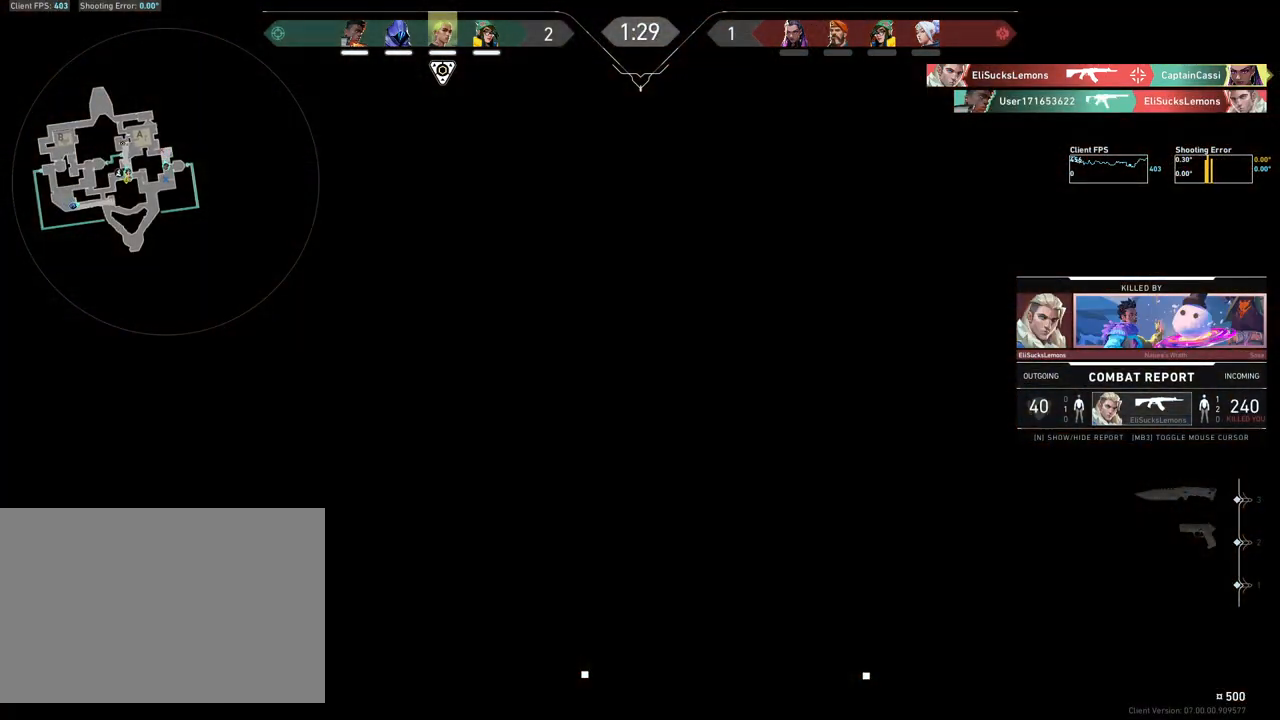
{"keys": [], "mouse": [], "events": []}
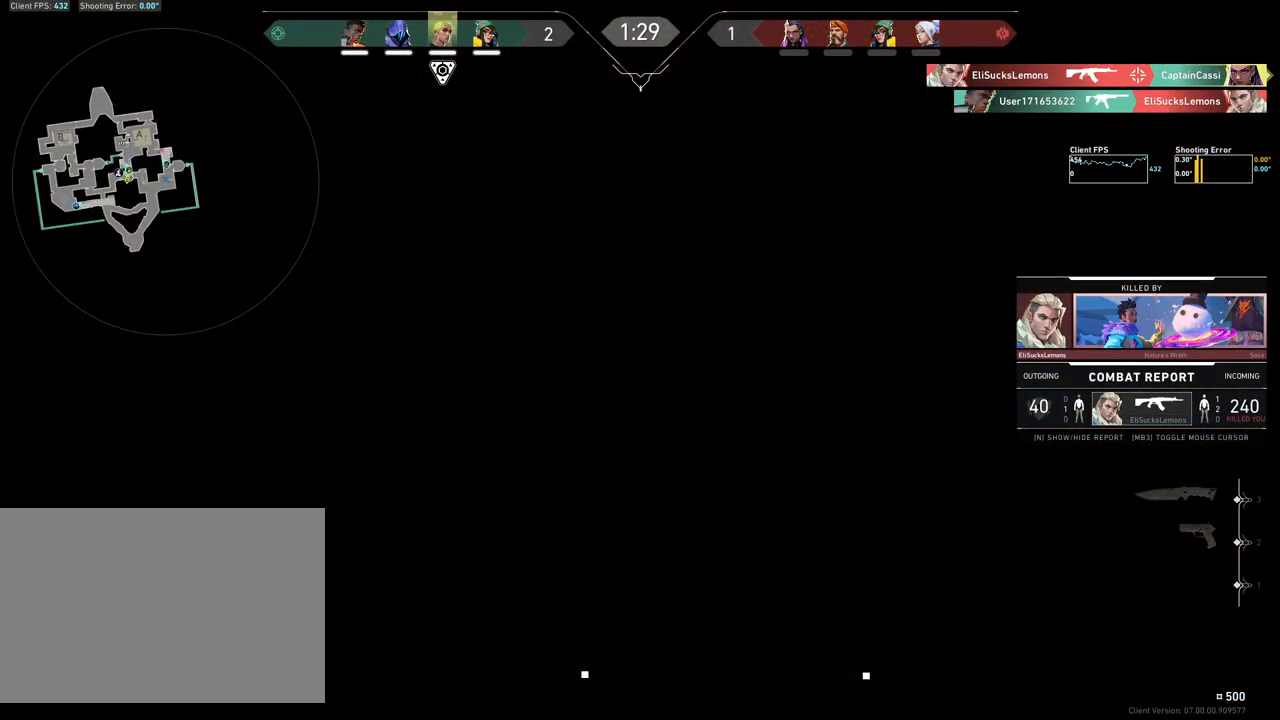
{"keys": [], "mouse": [], "events": [[33, "shift", "down"], [133, "shift", "up"]]}